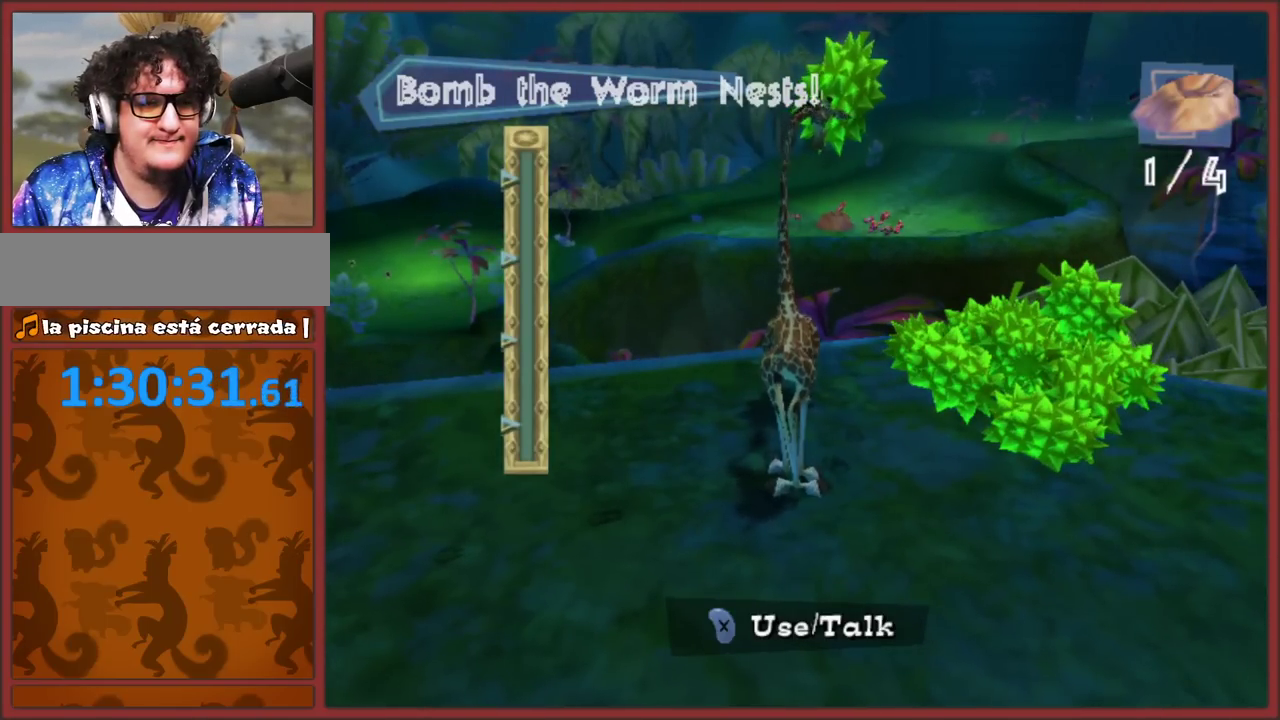
Gameplay with a controller (Nintendo layout); each line is a JSON object with the inputs held at the frame after it. "events" lists button and stick changes between this image and that frame as [ms after this image, input, new state], when the widget could be followed in between. This overlay highlights the sticks when they move; stick clicks (L3 R3) are not distinguishable. Not read: L2 L3 R3.
{"buttons": [], "left_stick": "center", "right_stick": "center", "events": []}
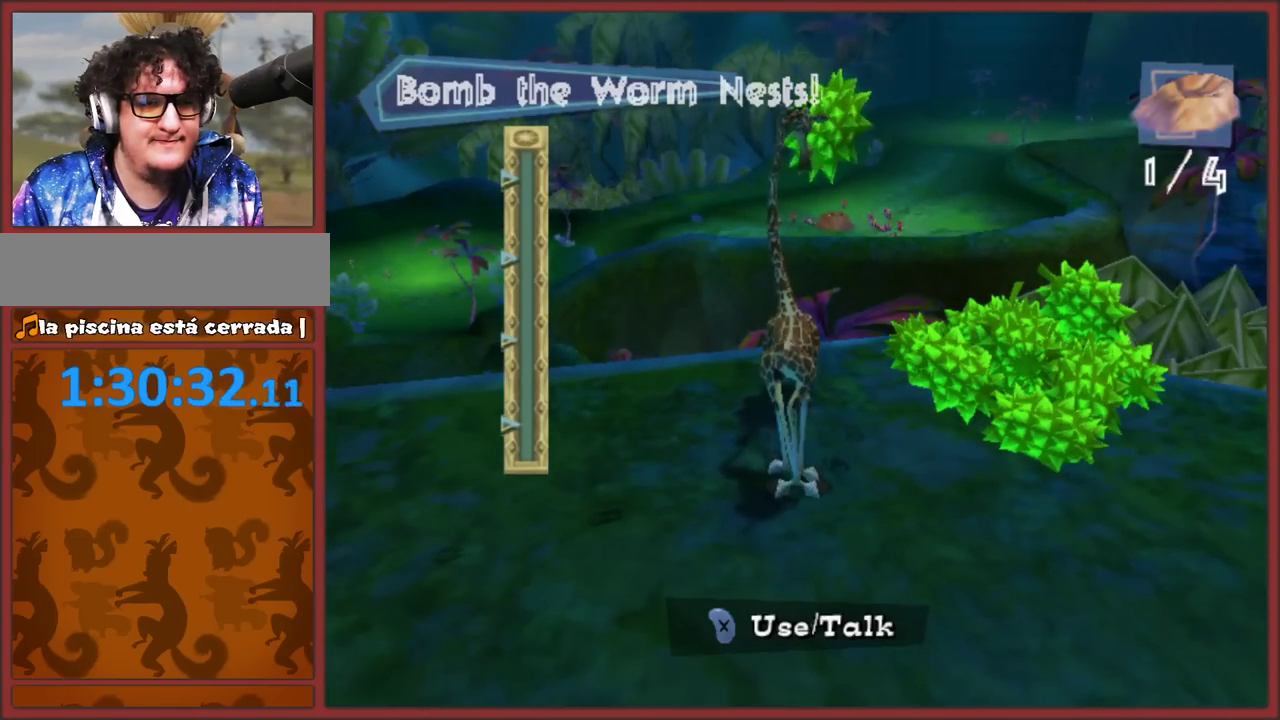
{"buttons": ["X"], "left_stick": "center", "right_stick": "center", "events": [[167, "left_stick", "right"], [233, "left_stick", "center"], [433, "X", "down"]]}
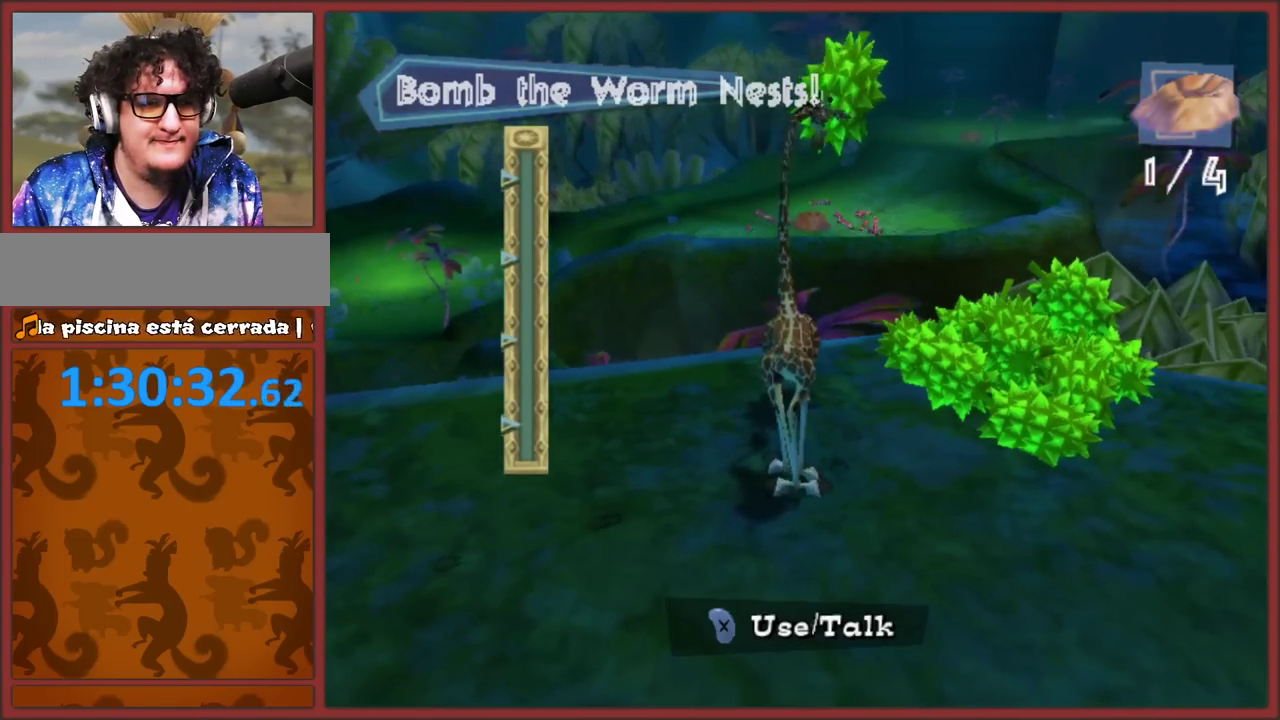
{"buttons": ["X"], "left_stick": "center", "right_stick": "center", "events": []}
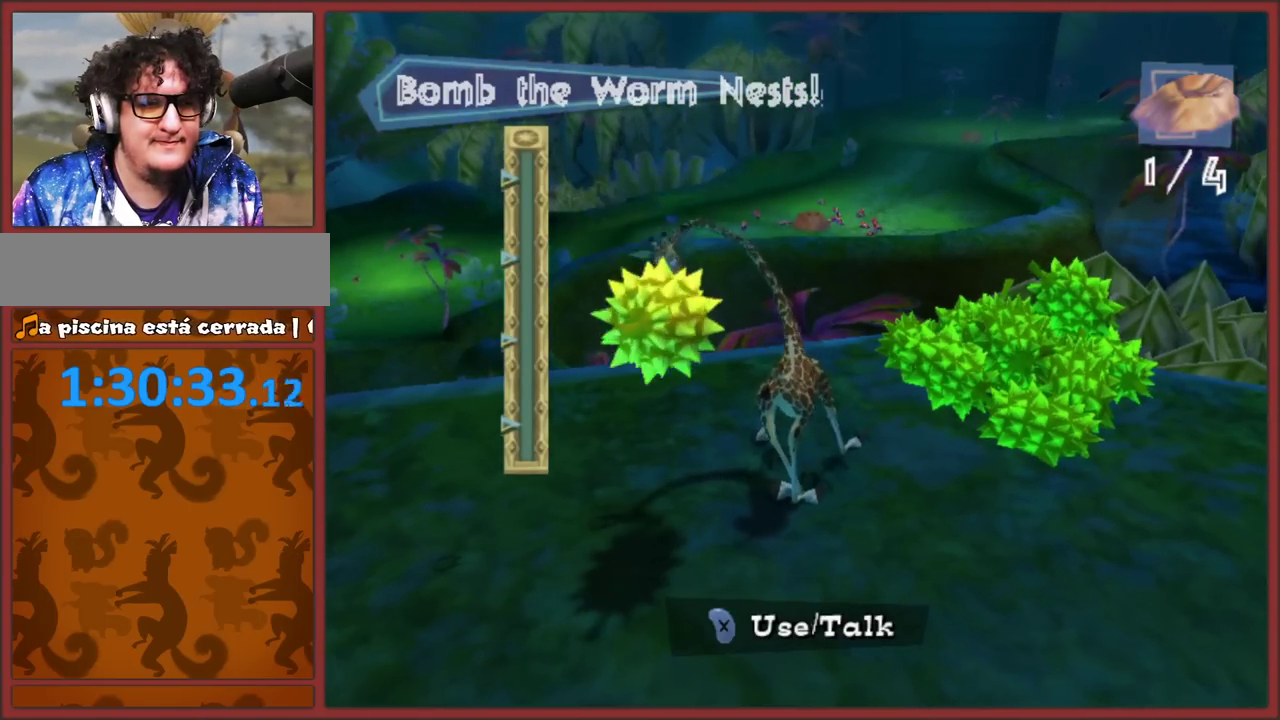
{"buttons": ["X"], "left_stick": "center", "right_stick": "center", "events": []}
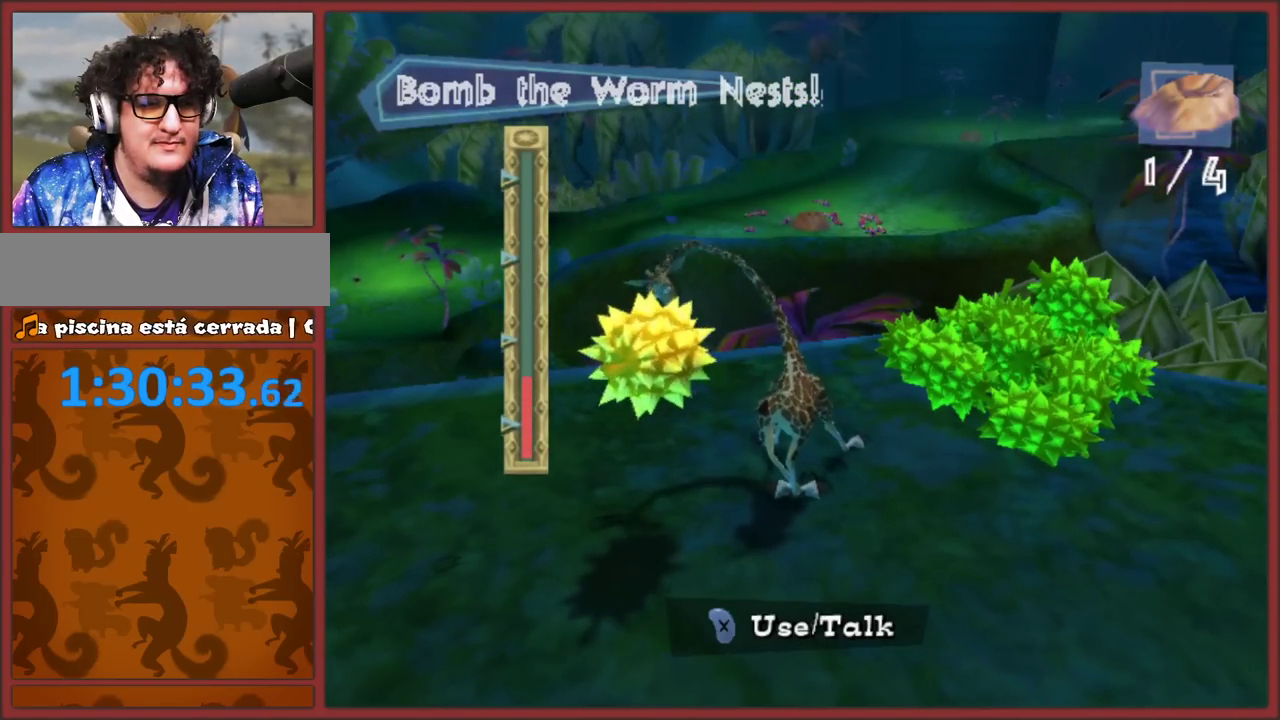
{"buttons": [], "left_stick": "center", "right_stick": "center", "events": [[500, "X", "up"]]}
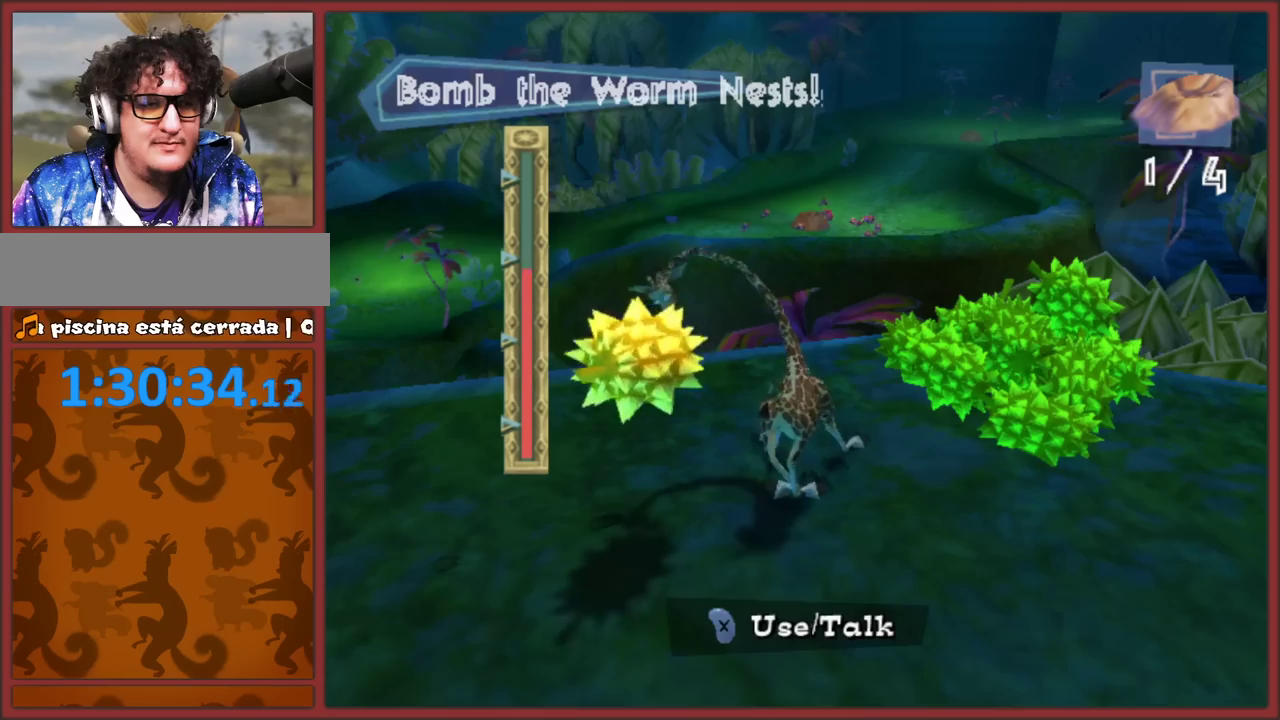
{"buttons": [], "left_stick": "center", "right_stick": "center", "events": []}
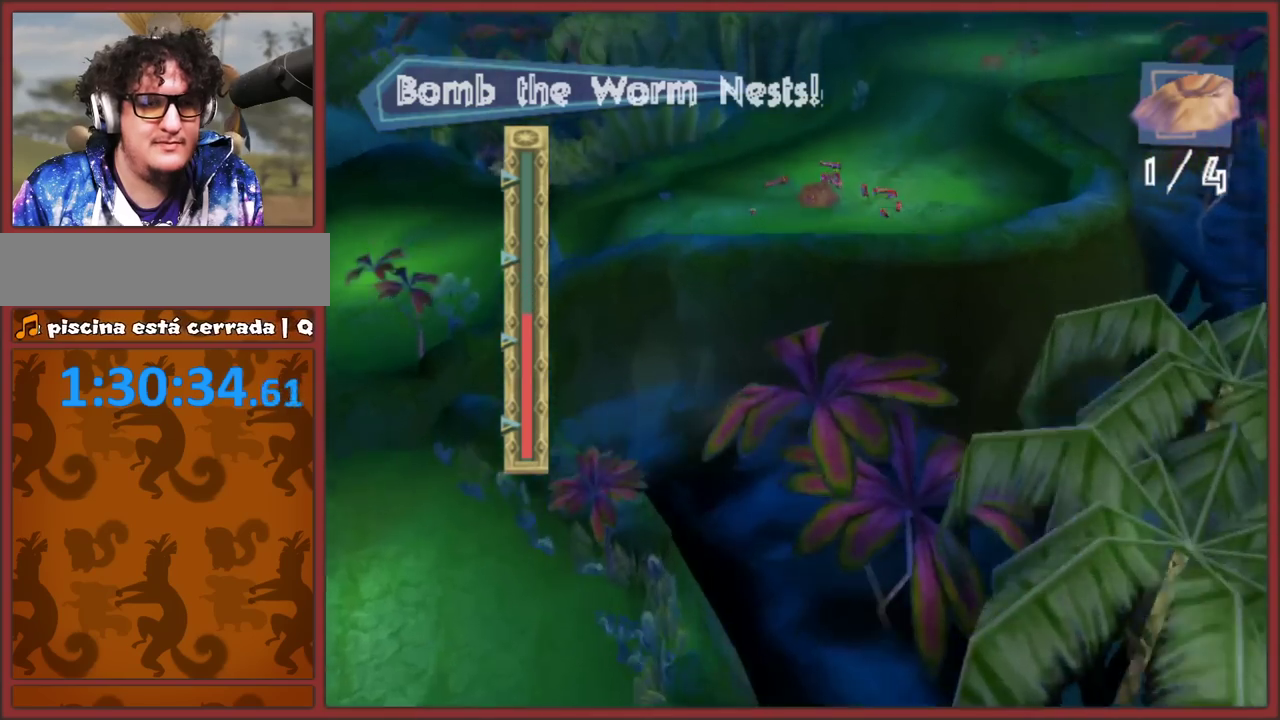
{"buttons": [], "left_stick": "center", "right_stick": "center", "events": []}
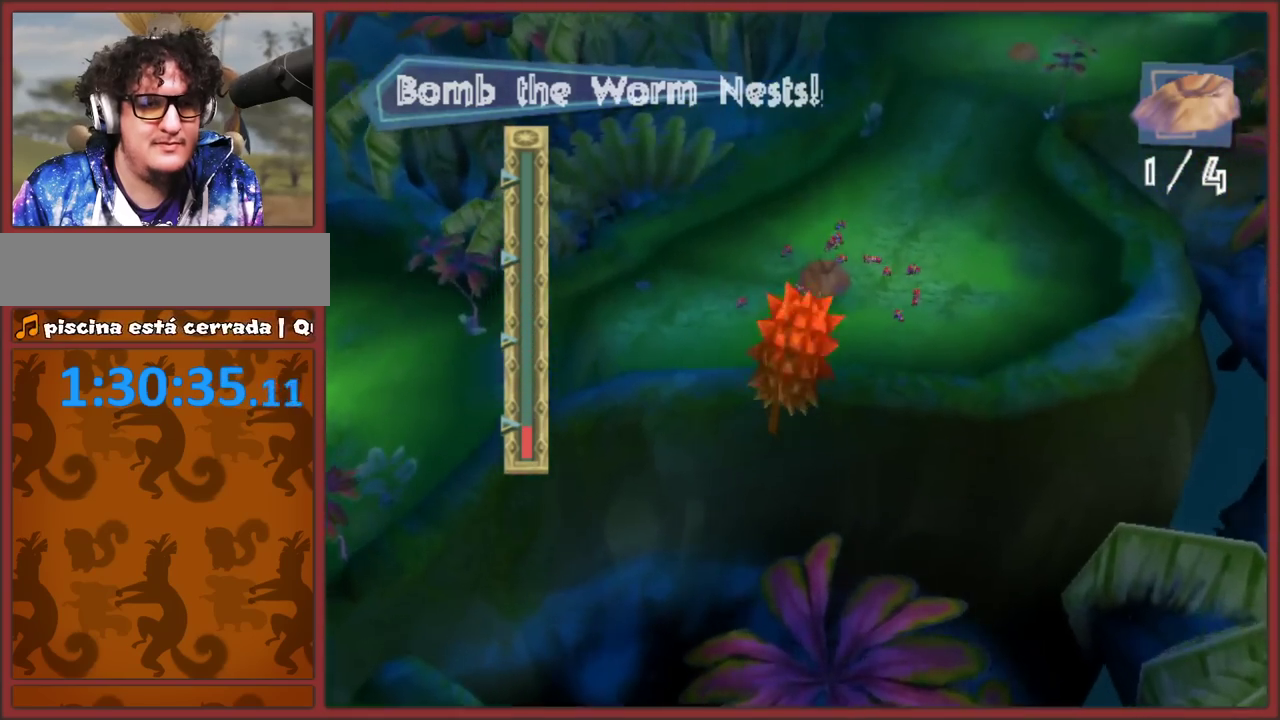
{"buttons": [], "left_stick": "center", "right_stick": "center", "events": []}
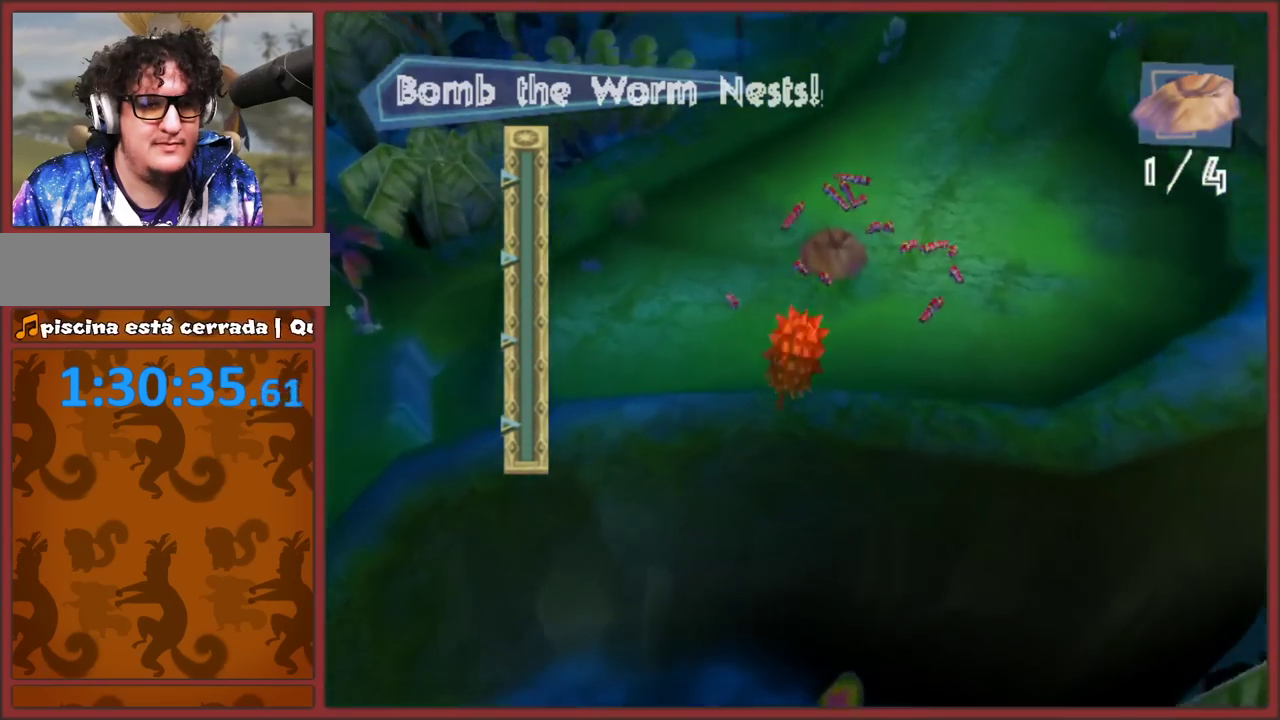
{"buttons": [], "left_stick": "center", "right_stick": "center", "events": []}
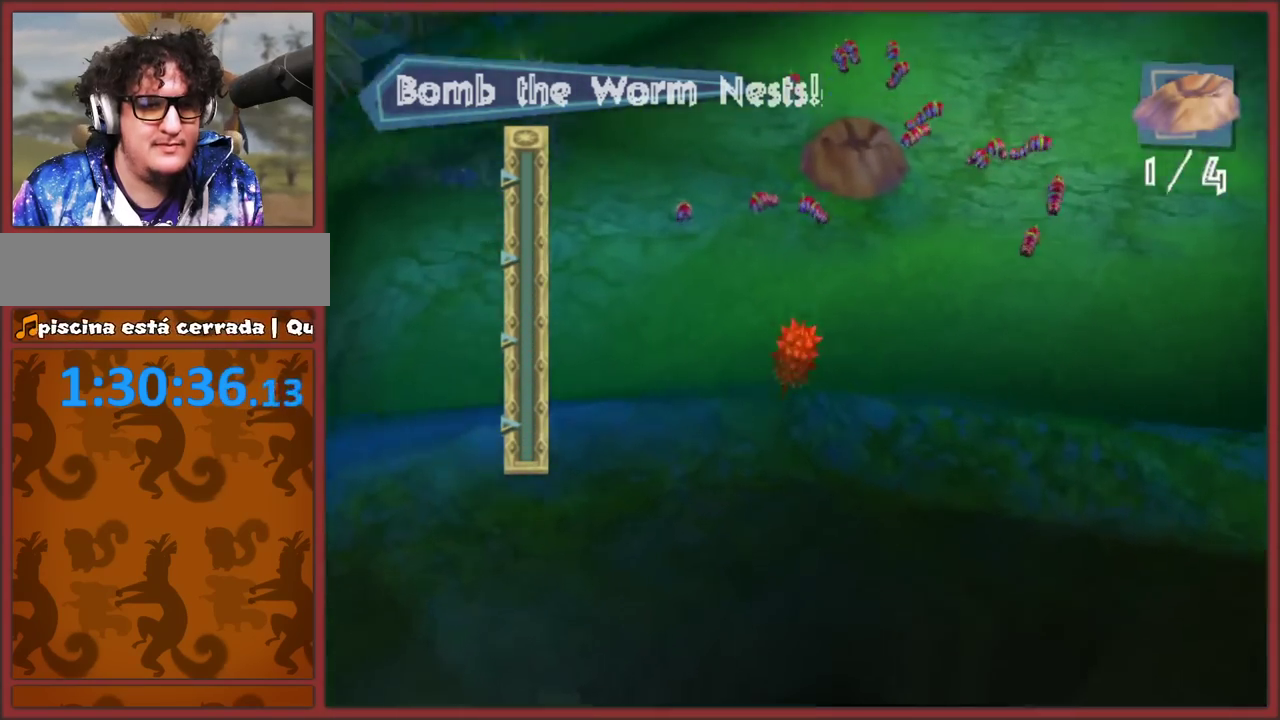
{"buttons": ["A"], "left_stick": "center", "right_stick": "center", "events": [[500, "A", "down"]]}
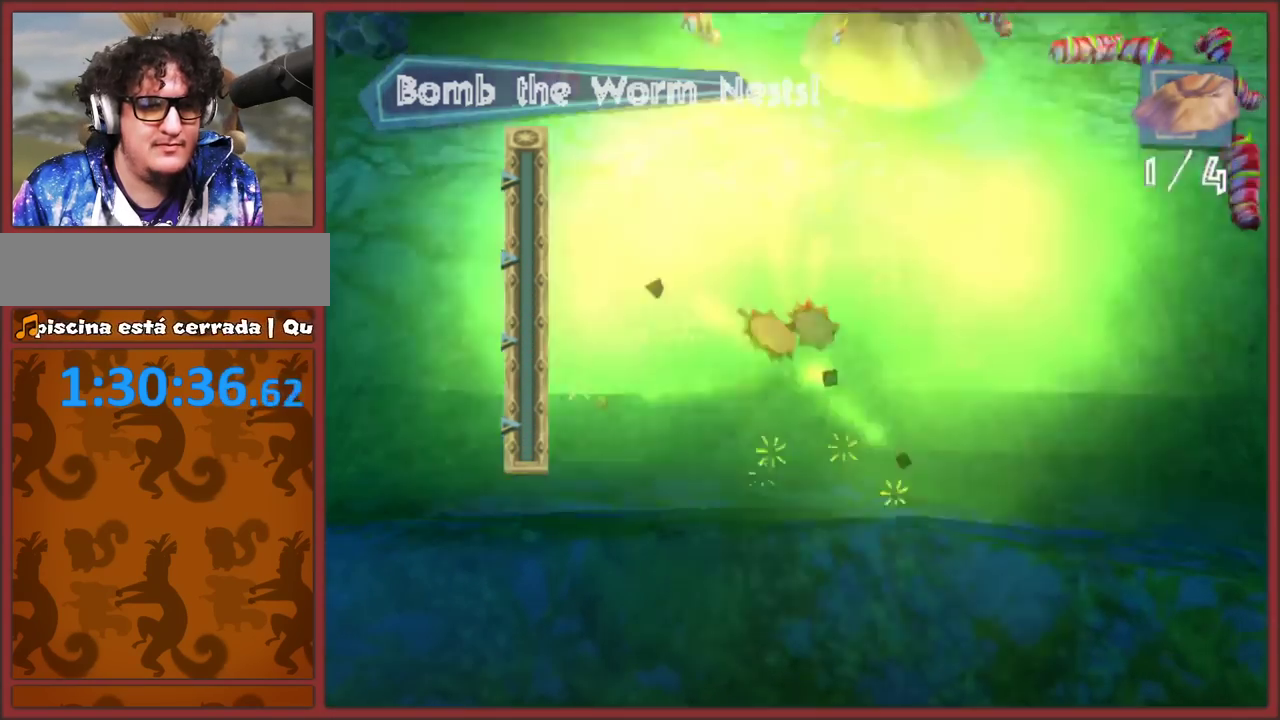
{"buttons": [], "left_stick": "center", "right_stick": "center", "events": [[133, "A", "up"], [283, "X", "down"], [400, "X", "up"]]}
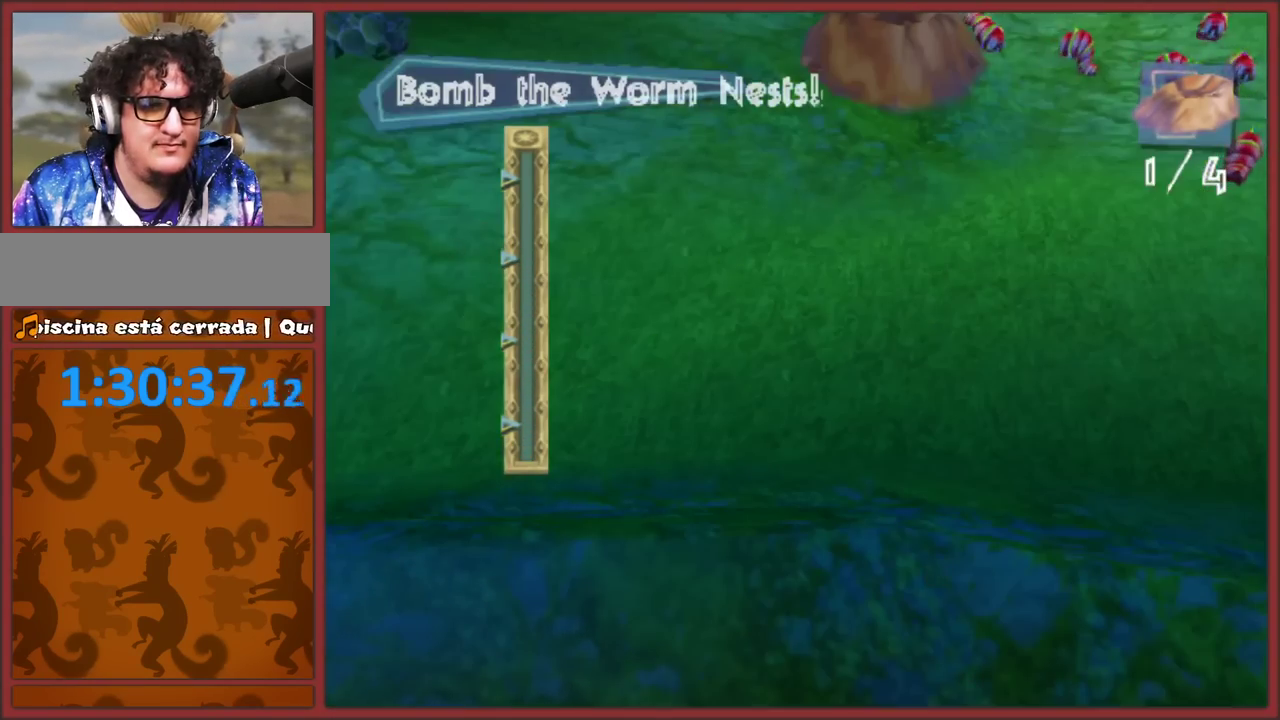
{"buttons": [], "left_stick": "center", "right_stick": "center", "events": []}
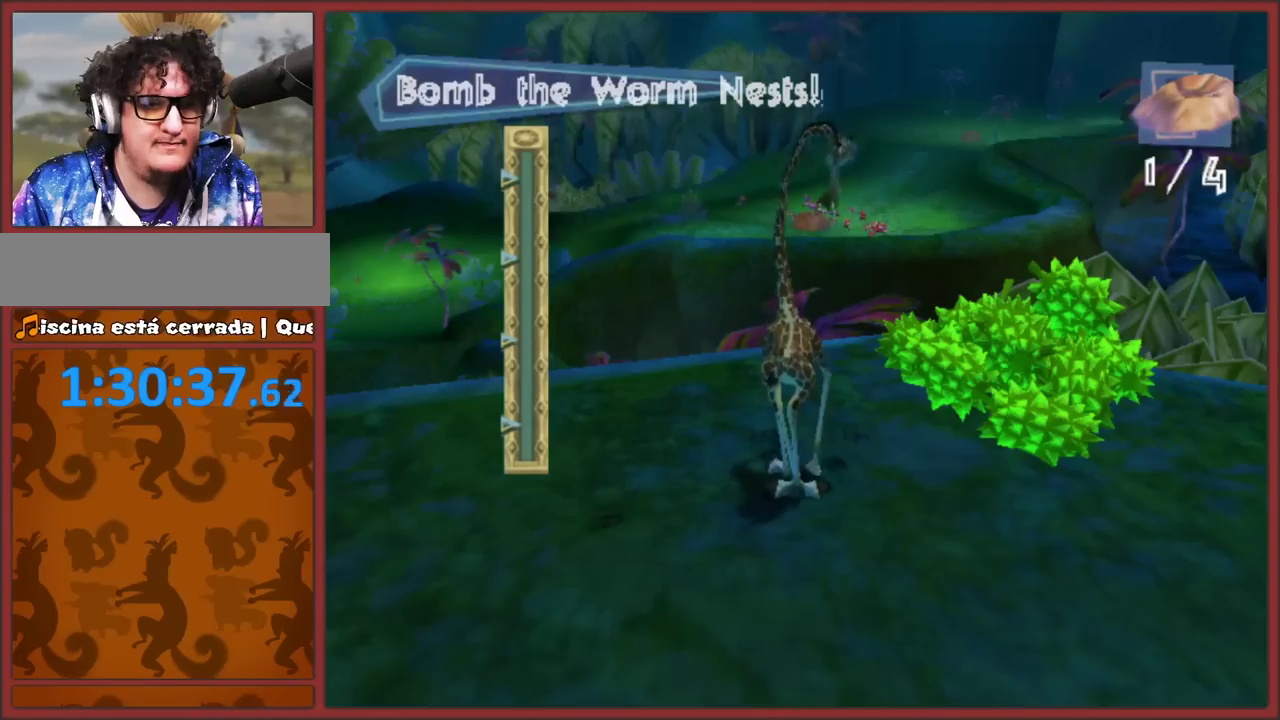
{"buttons": ["X"], "left_stick": "center", "right_stick": "center", "events": [[350, "X", "down"]]}
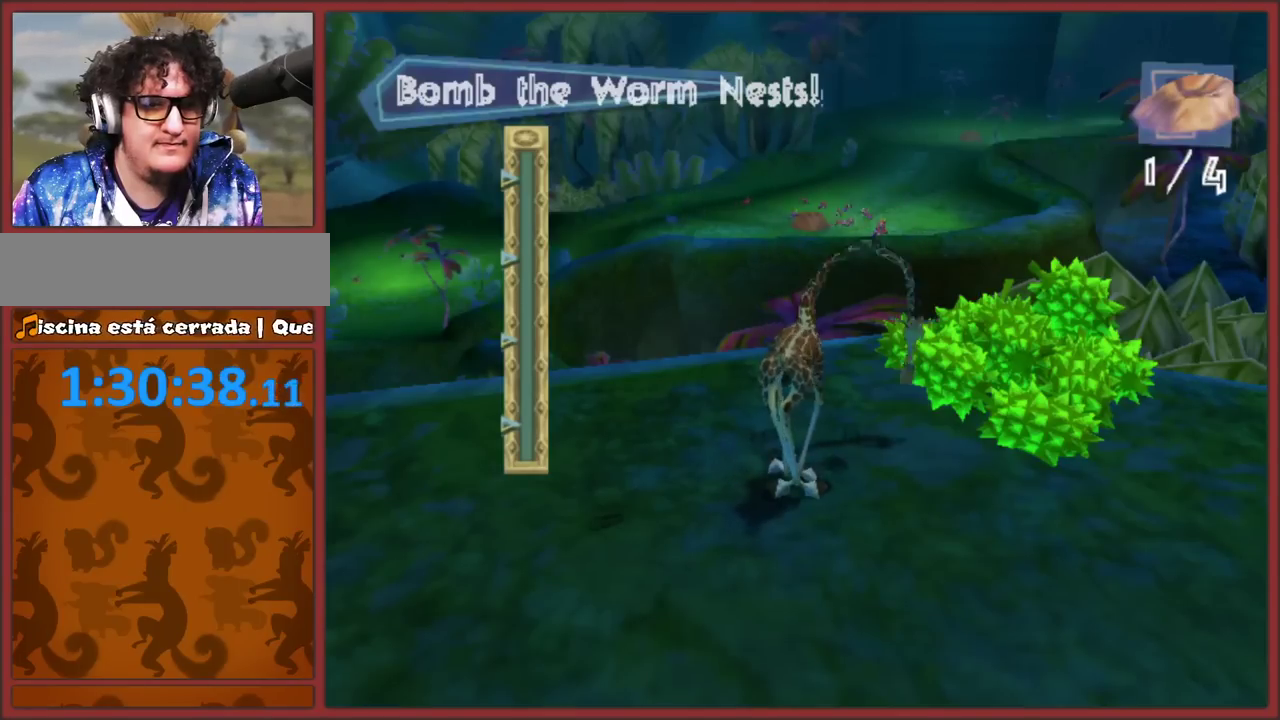
{"buttons": ["X"], "left_stick": "center", "right_stick": "center", "events": []}
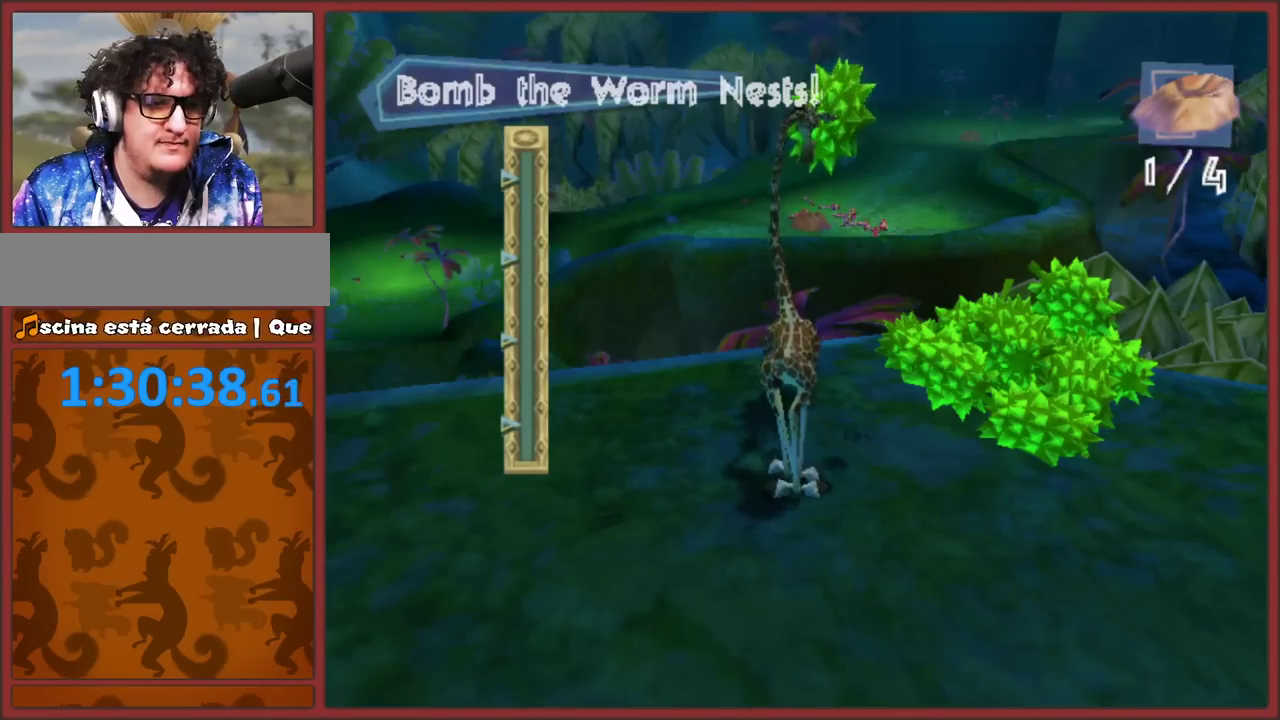
{"buttons": ["X"], "left_stick": "center", "right_stick": "center", "events": [[367, "X", "up"], [433, "X", "down"]]}
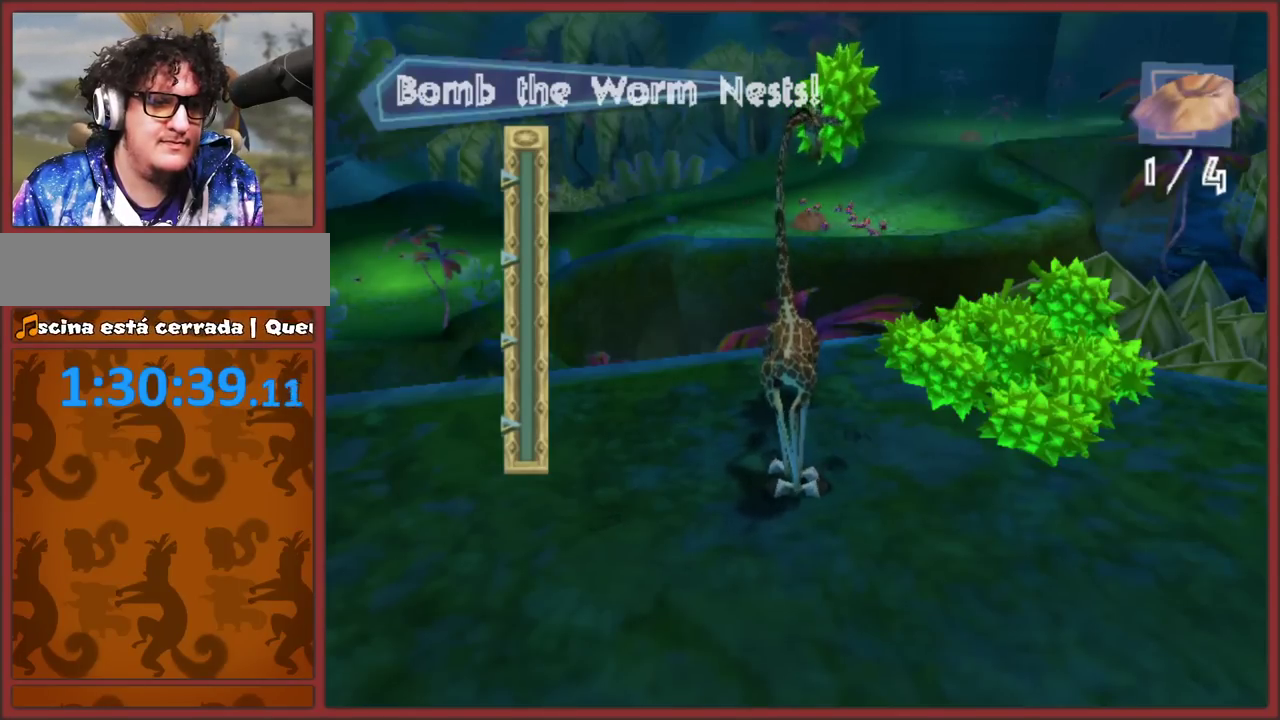
{"buttons": ["X"], "left_stick": "center", "right_stick": "center", "events": []}
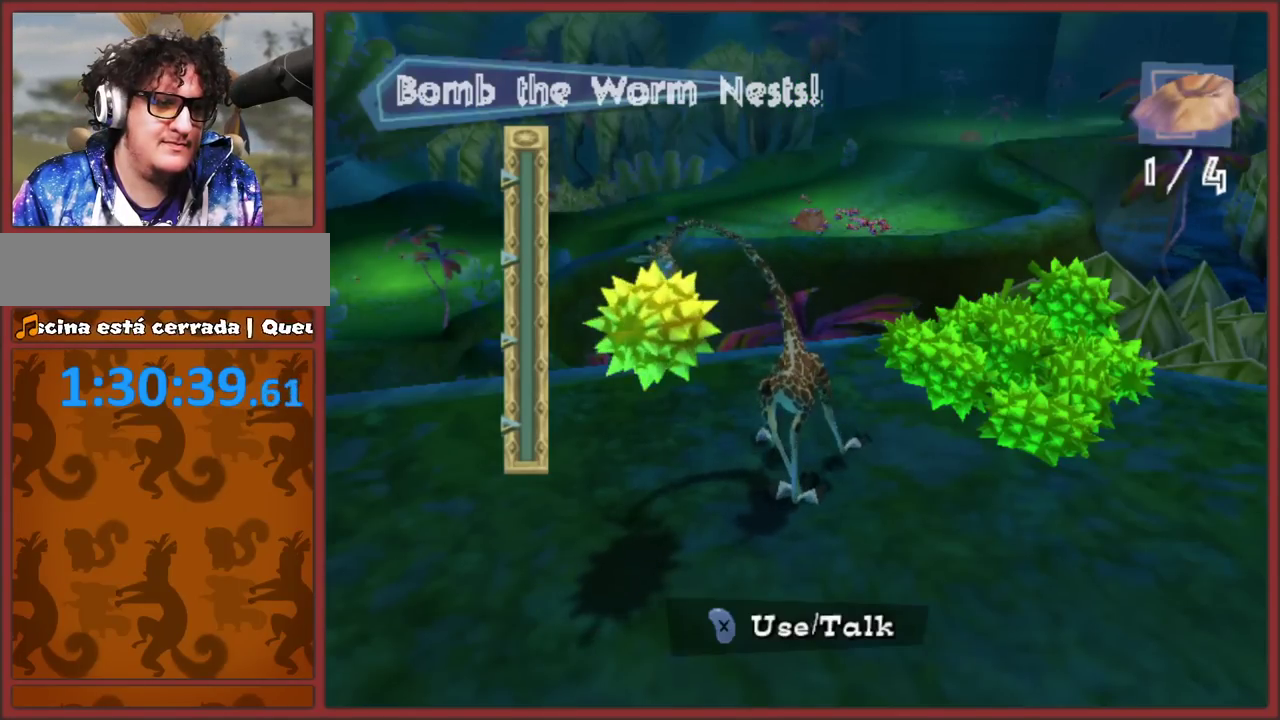
{"buttons": ["X"], "left_stick": "center", "right_stick": "center", "events": []}
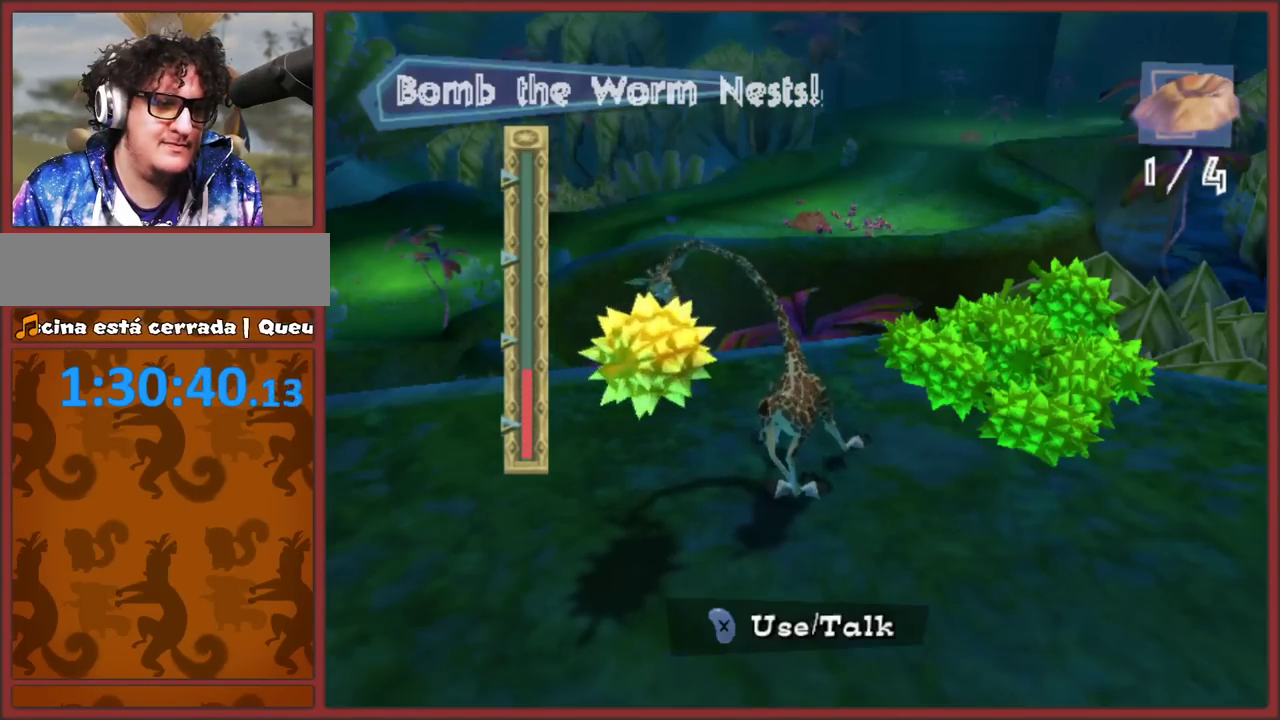
{"buttons": ["X"], "left_stick": "center", "right_stick": "center", "events": []}
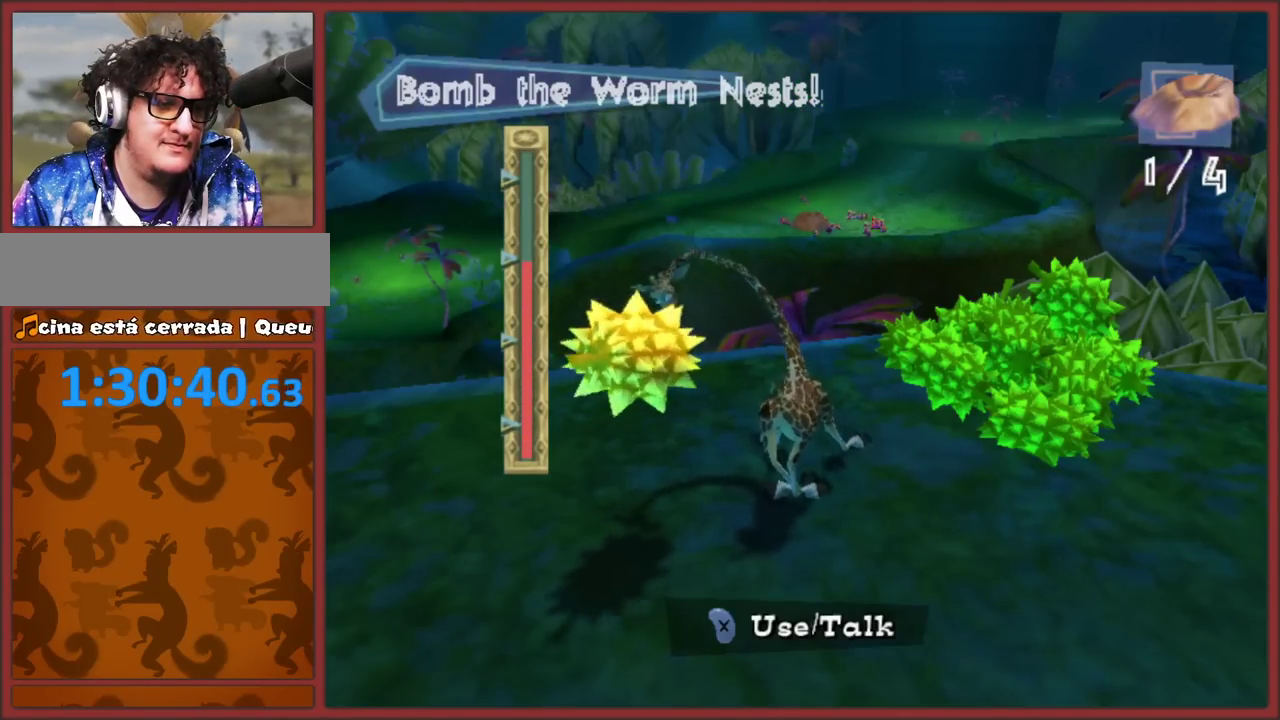
{"buttons": [], "left_stick": "center", "right_stick": "center", "events": [[100, "X", "up"]]}
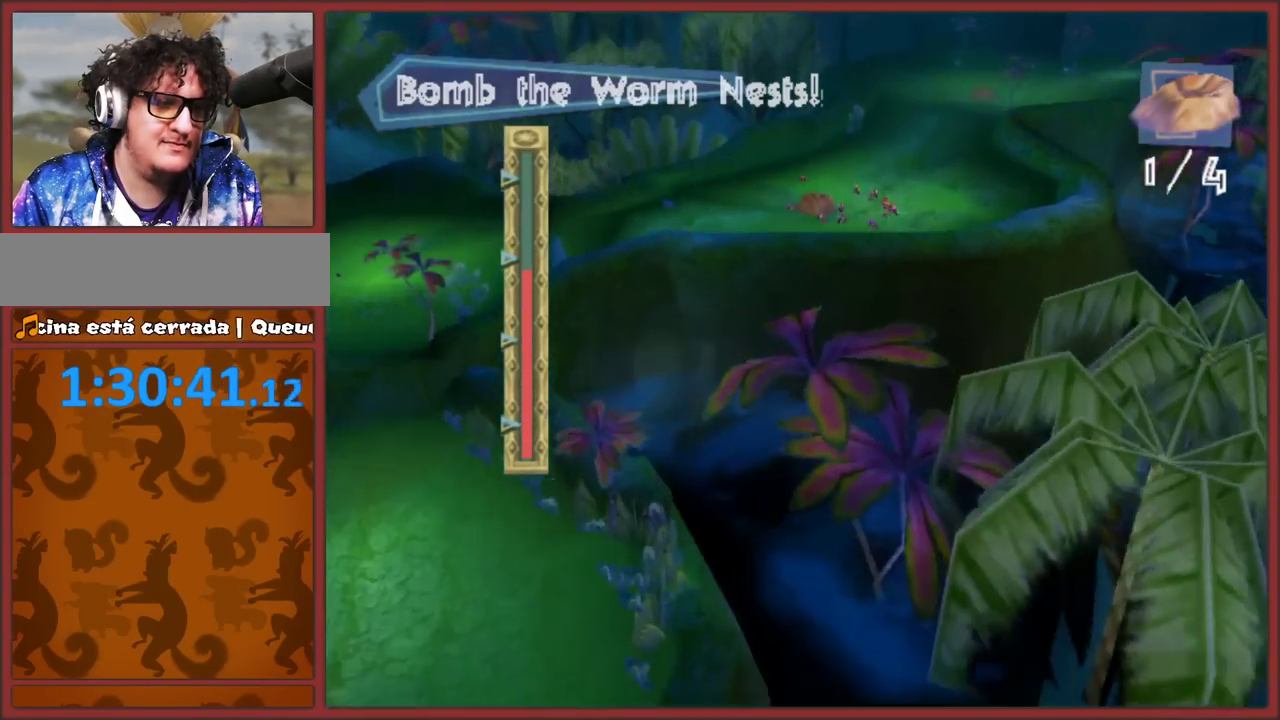
{"buttons": [], "left_stick": "center", "right_stick": "center", "events": []}
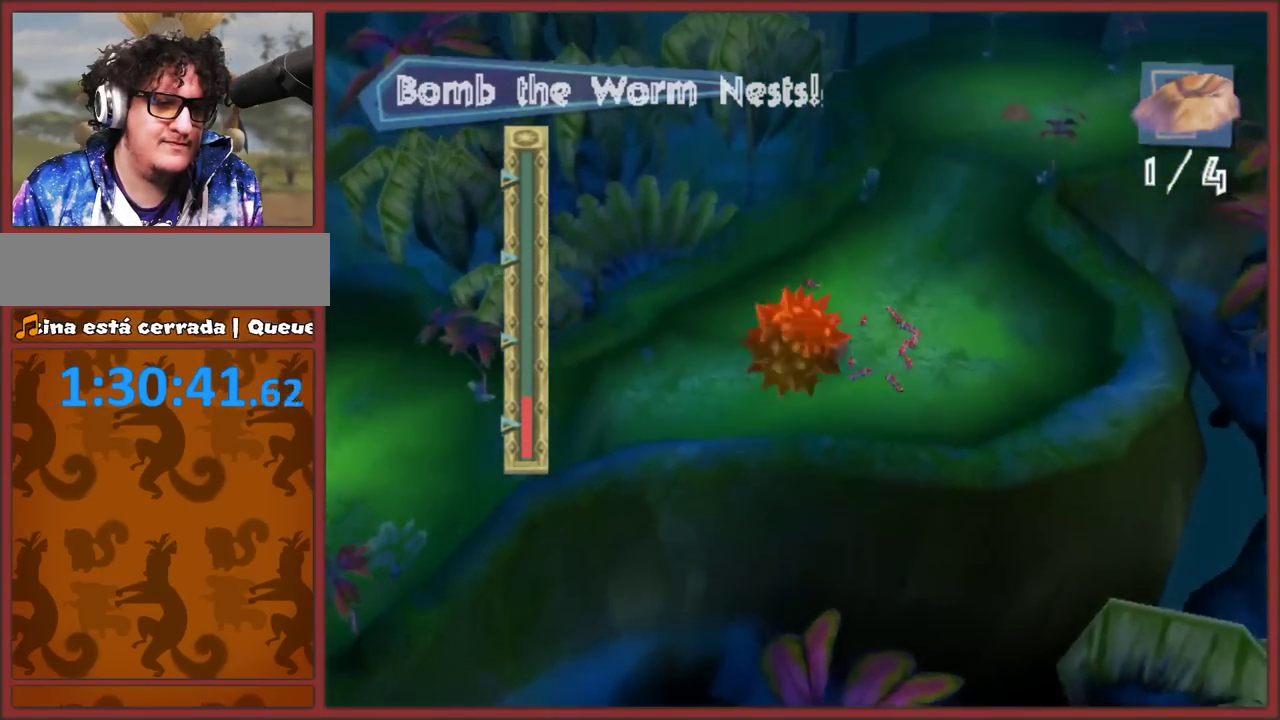
{"buttons": [], "left_stick": "center", "right_stick": "center", "events": []}
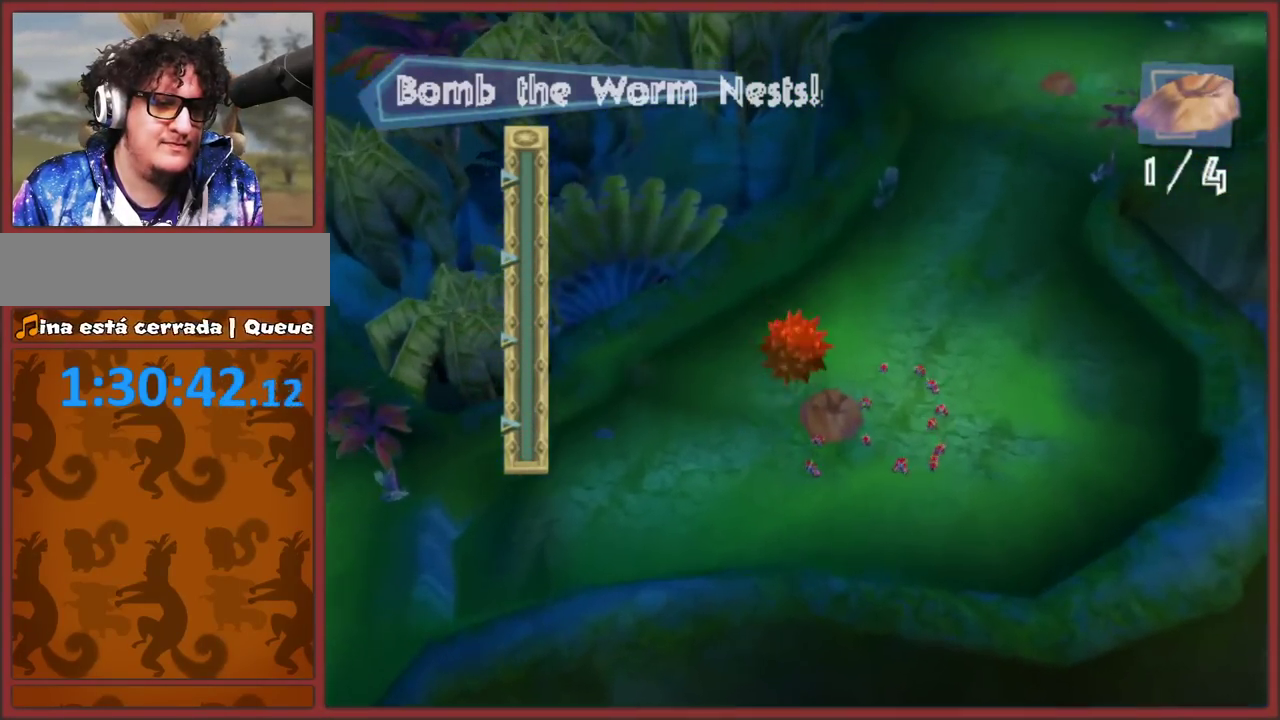
{"buttons": [], "left_stick": "center", "right_stick": "center", "events": []}
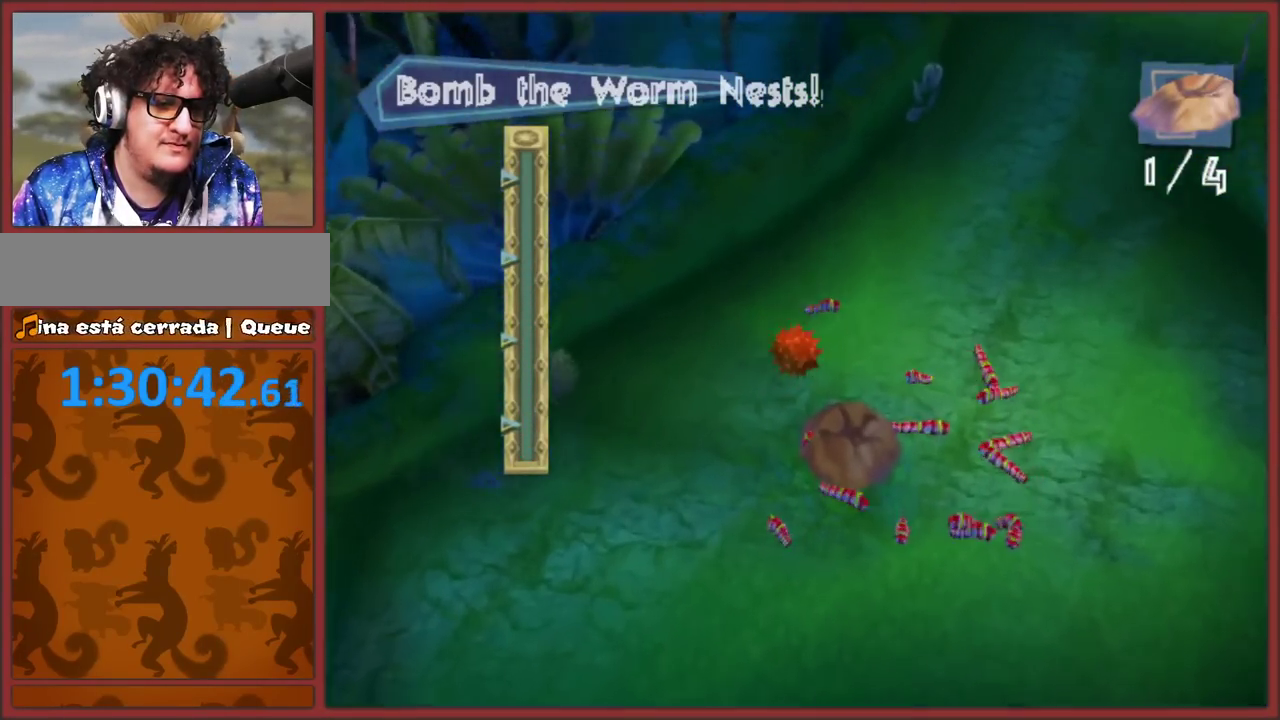
{"buttons": [], "left_stick": "center", "right_stick": "center", "events": []}
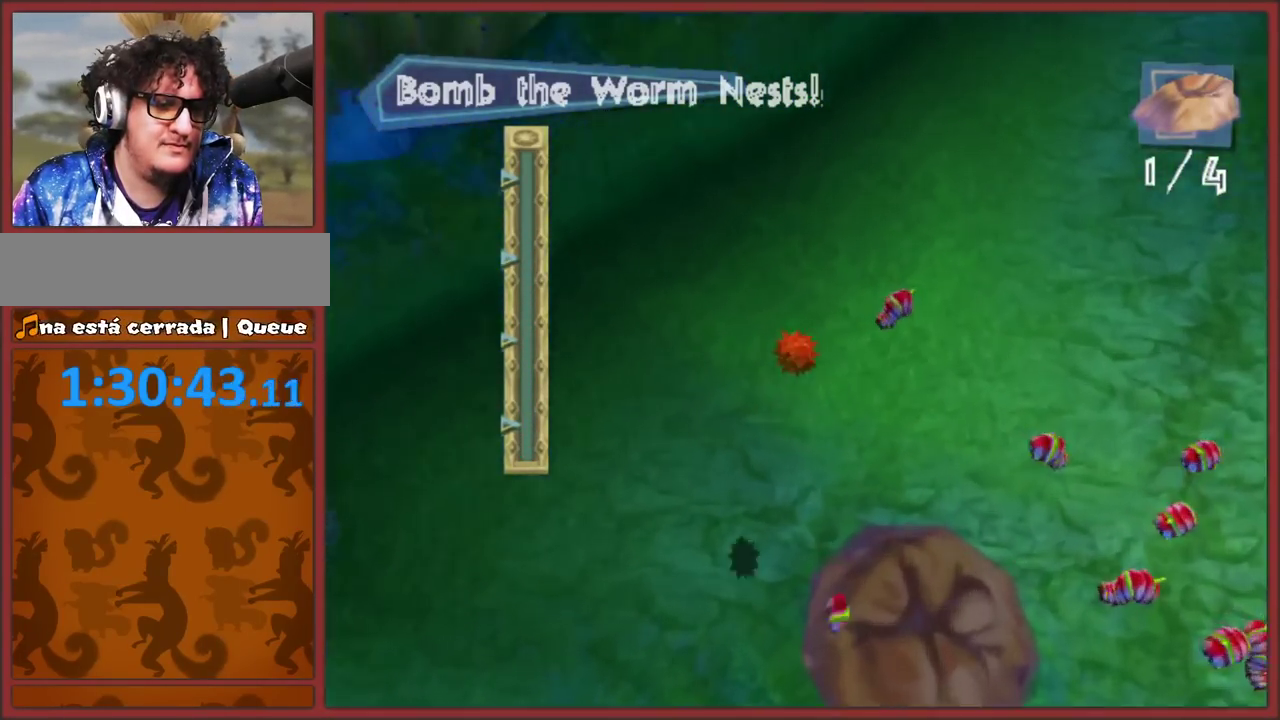
{"buttons": ["A"], "left_stick": "center", "right_stick": "center", "events": [[383, "A", "down"]]}
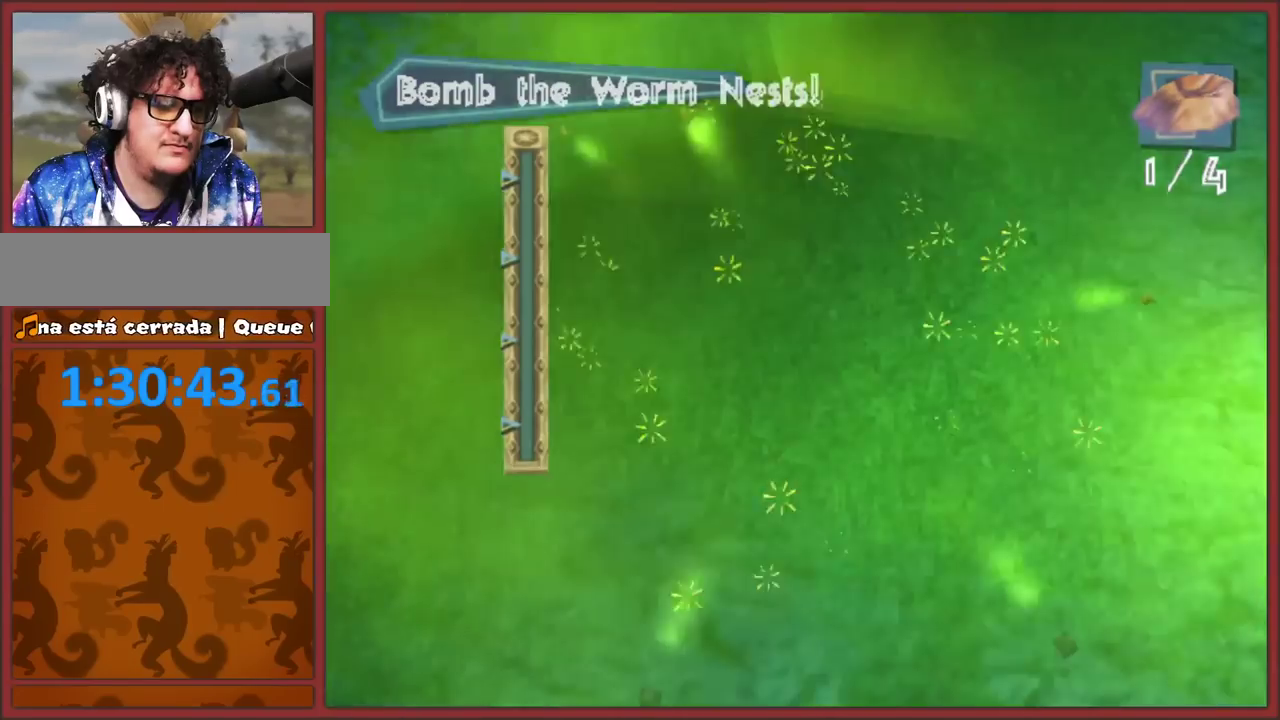
{"buttons": [], "left_stick": "center", "right_stick": "center", "events": [[17, "A", "up"]]}